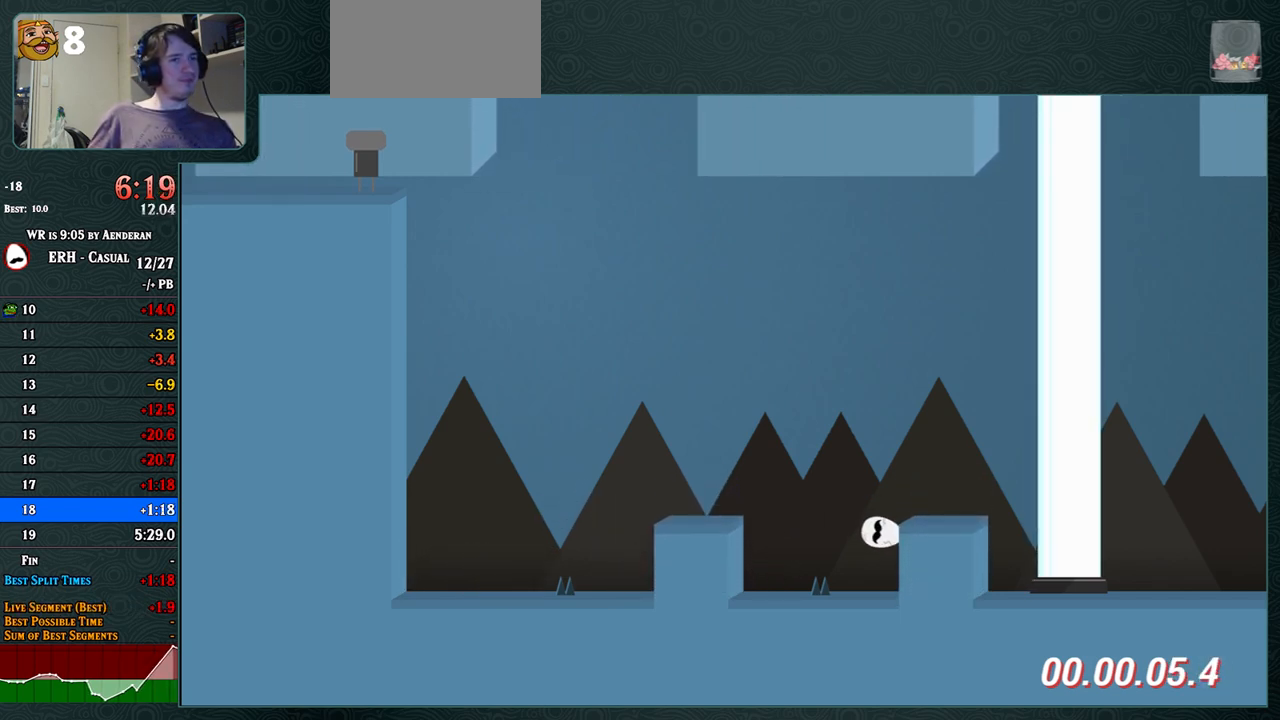
Gameplay with a controller (arcade stick); each line is a JSON object with the inputs held at the frame after it. "events" lists button and stick changes between this image and that frame as [ms after this image, input, new state], when the widget could be followed in between. Not read: L3 R3.
{"buttons": [], "left_stick": "center", "events": [[267, "R1", "down"], [433, "R1", "up"]]}
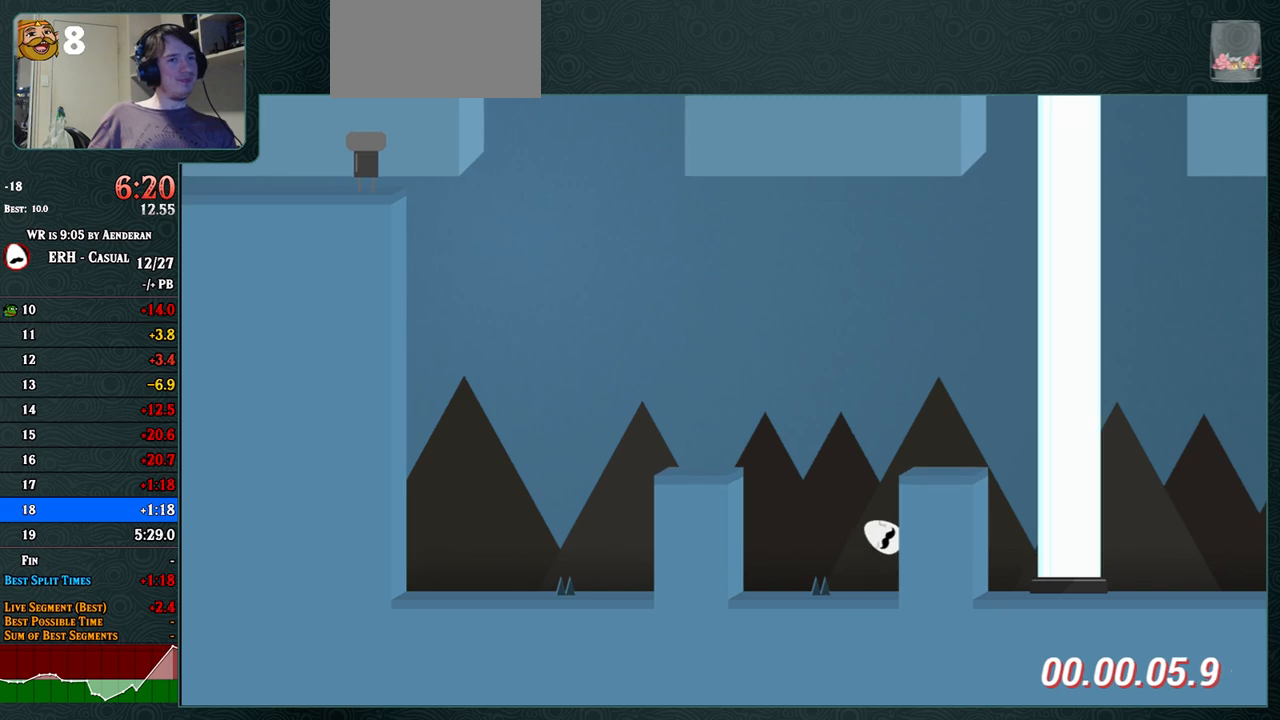
{"buttons": [], "left_stick": "center", "events": [[333, "R1", "down"], [467, "R1", "up"]]}
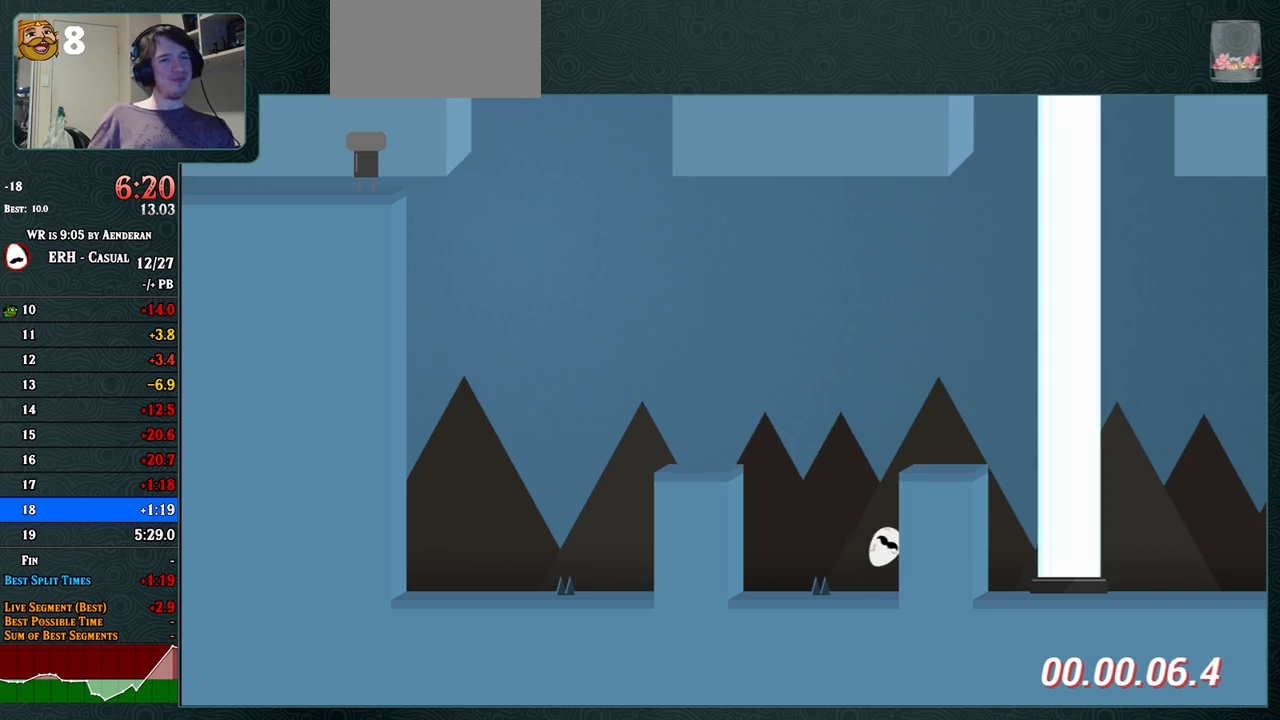
{"buttons": ["R1"], "left_stick": "center", "events": [[400, "R1", "down"]]}
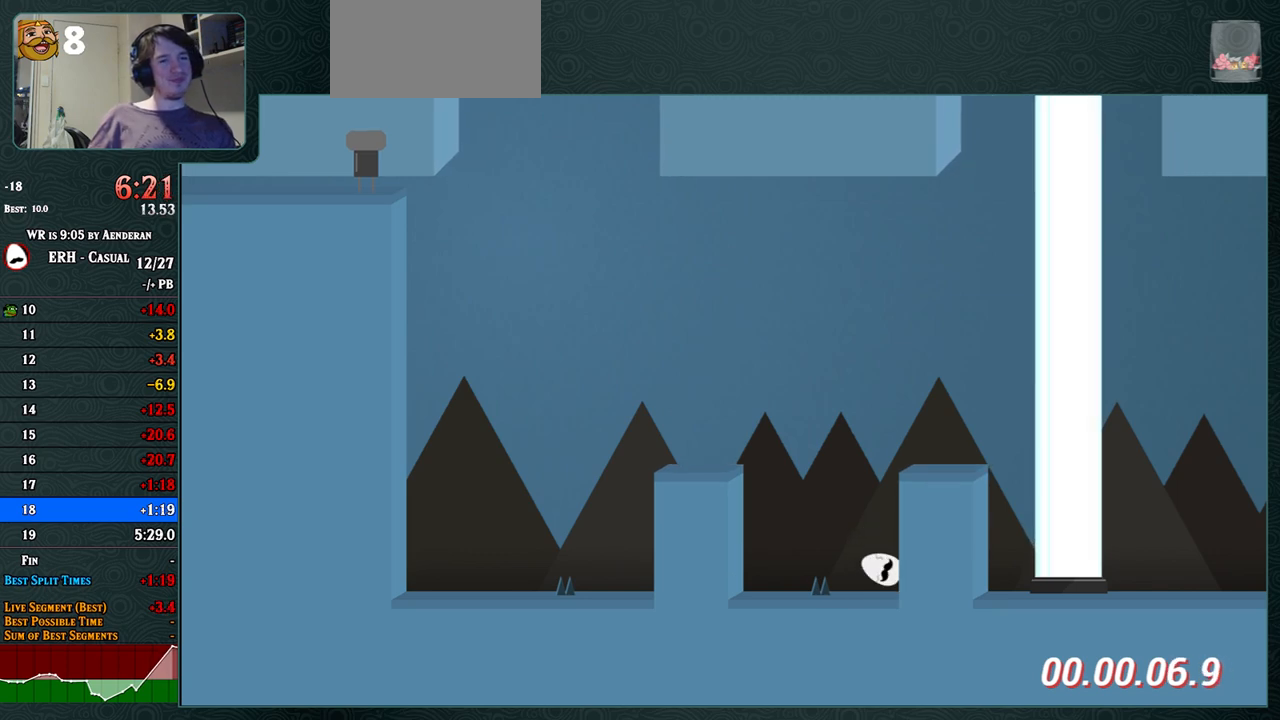
{"buttons": ["R1"], "left_stick": "center", "events": [[17, "R1", "up"], [450, "R1", "down"]]}
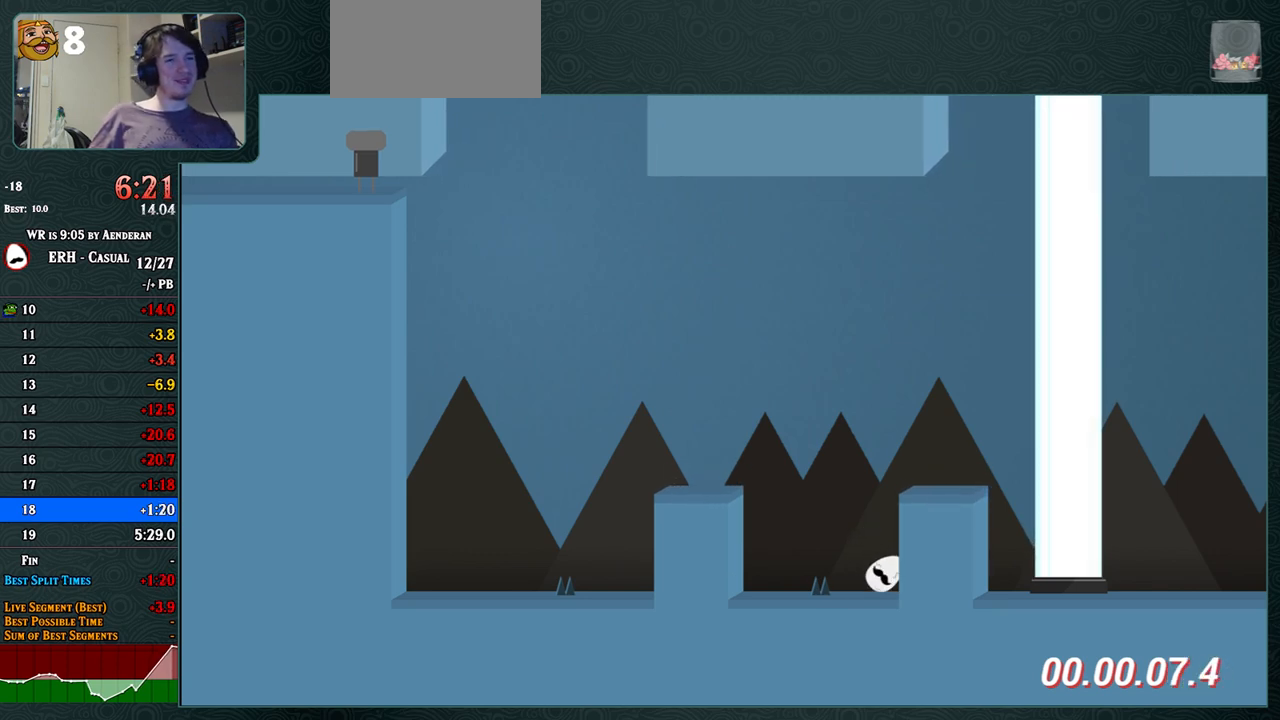
{"buttons": [], "left_stick": "center", "events": [[83, "R1", "up"]]}
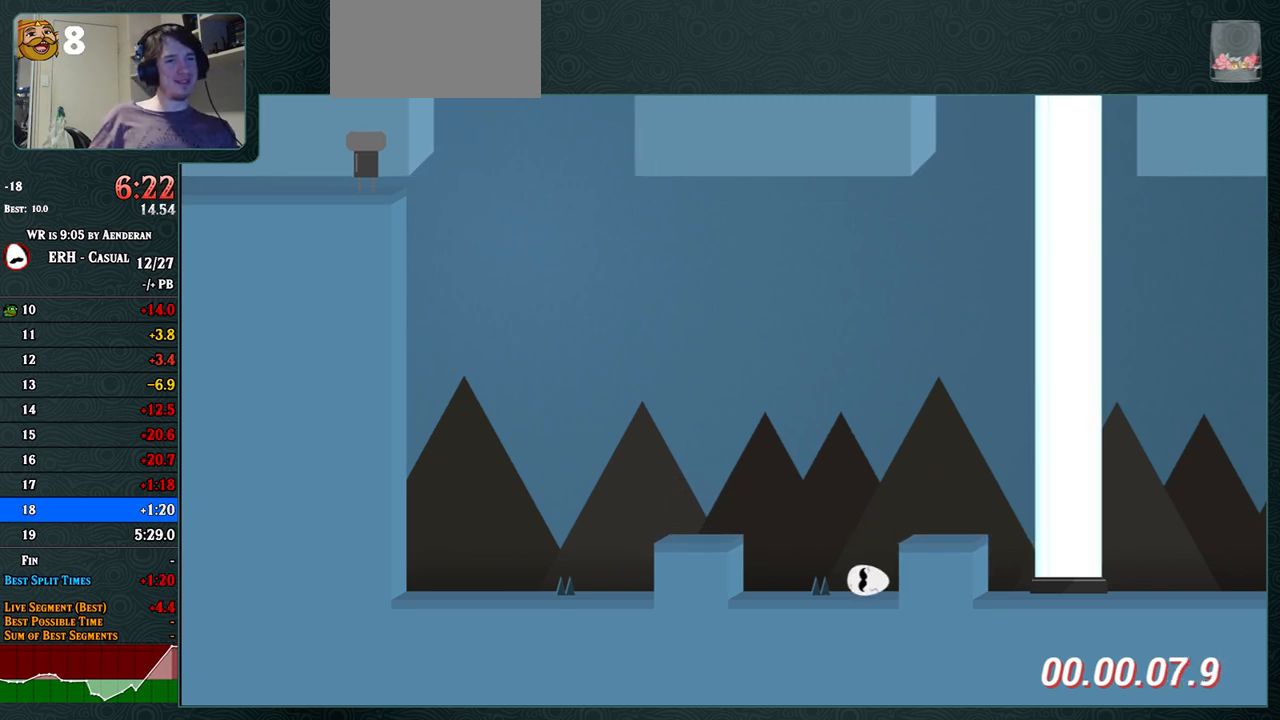
{"buttons": ["CROSS"], "left_stick": "center", "events": [[117, "CROSS", "down"], [217, "R1", "down"], [350, "R1", "up"]]}
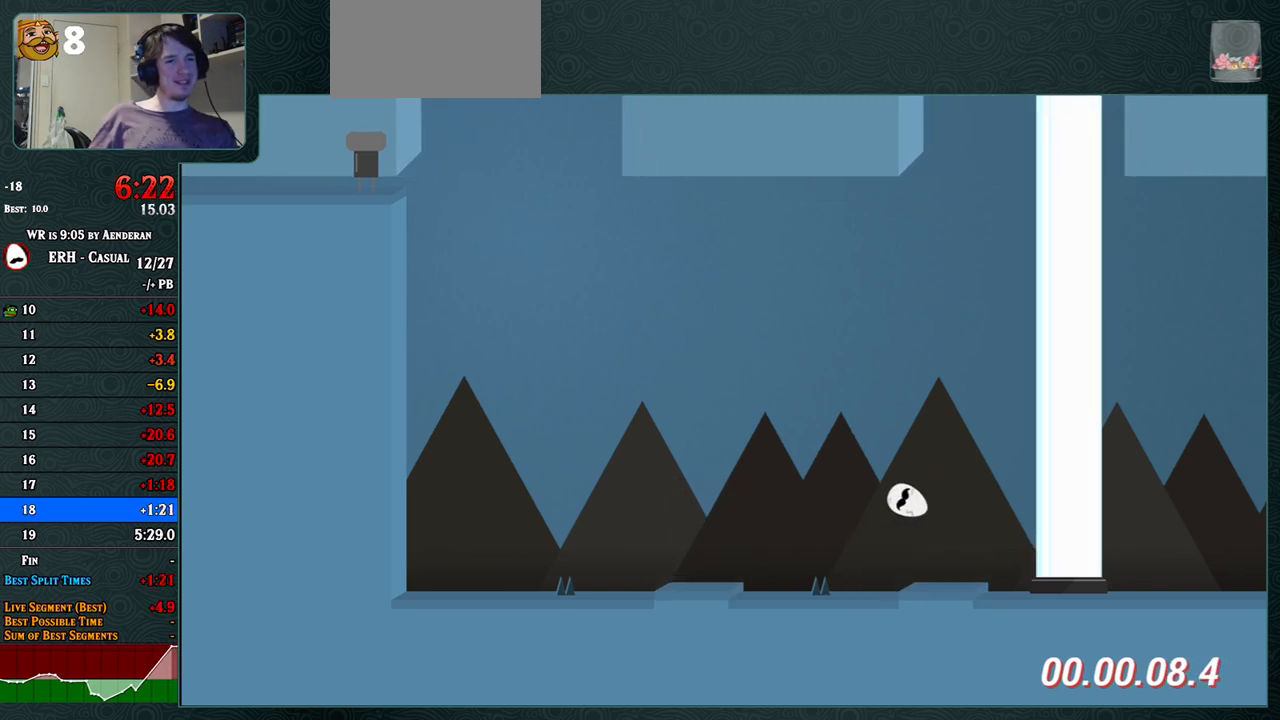
{"buttons": [], "left_stick": "center", "events": [[17, "CROSS", "up"], [383, "R1", "down"], [500, "R1", "up"]]}
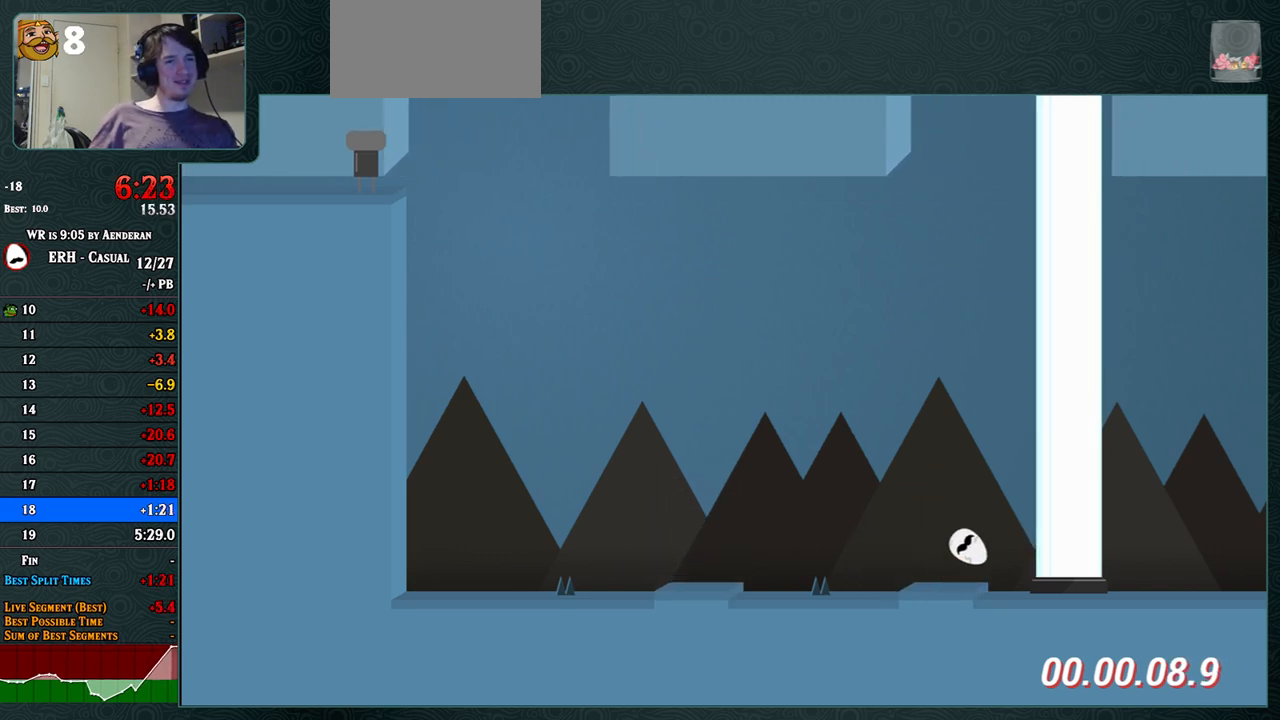
{"buttons": [], "left_stick": "center", "events": [[383, "R1", "down"], [483, "R1", "up"]]}
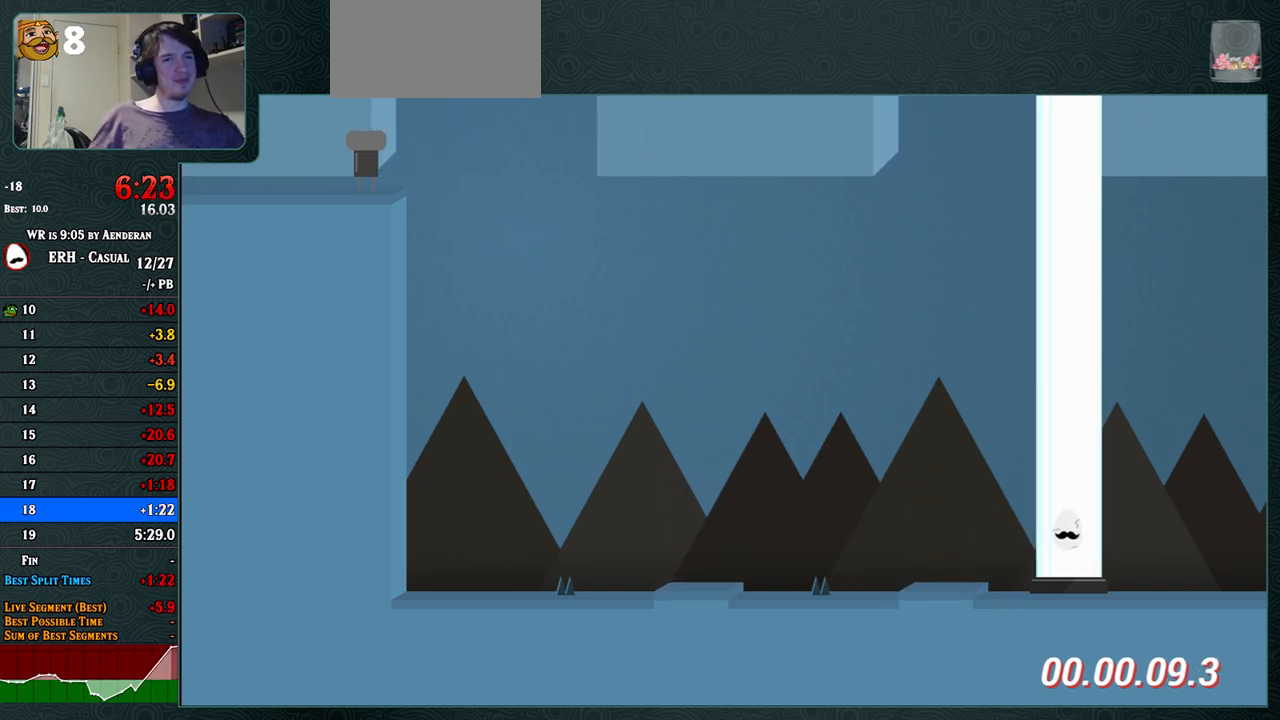
{"buttons": [], "left_stick": "center", "events": []}
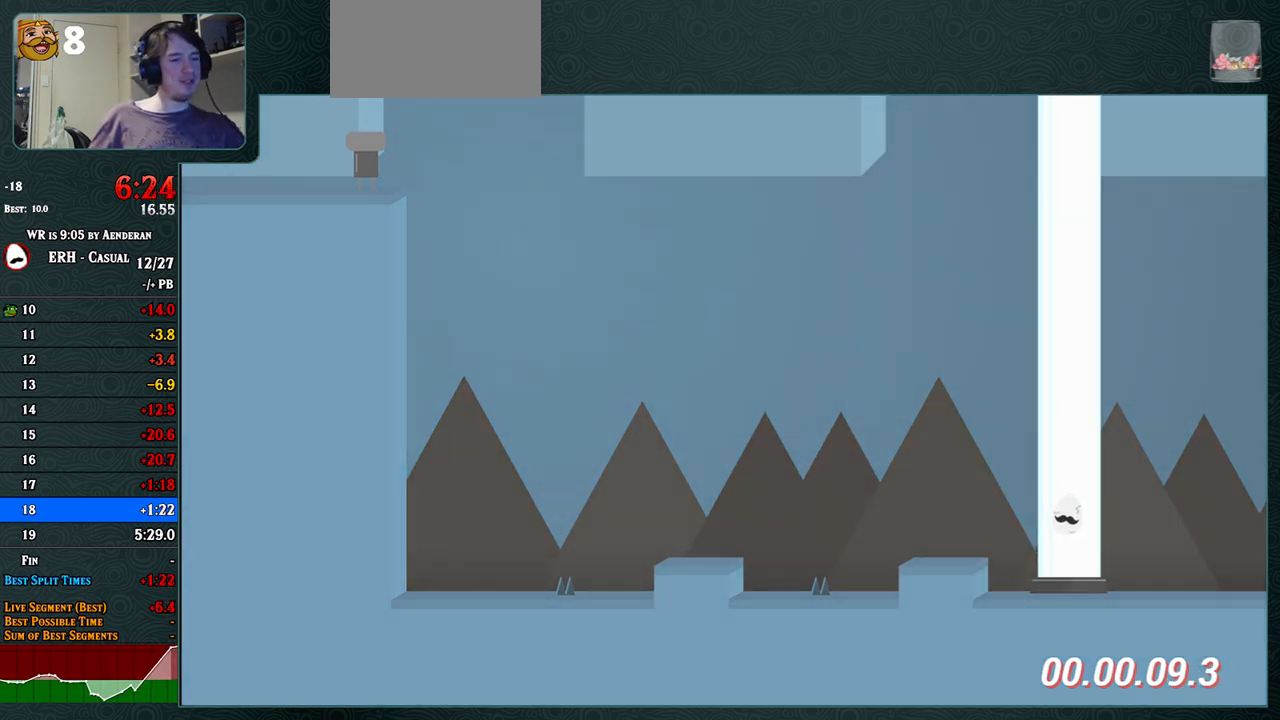
{"buttons": [], "left_stick": "center", "events": []}
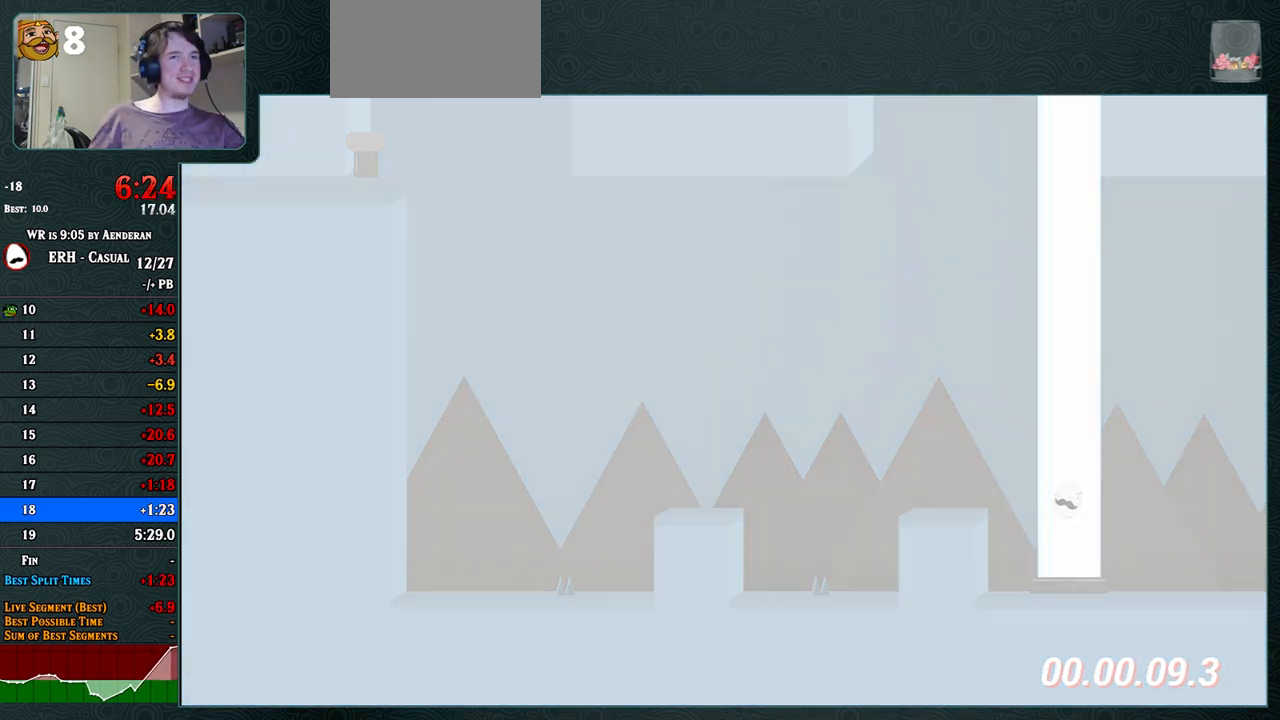
{"buttons": [], "left_stick": "center", "events": []}
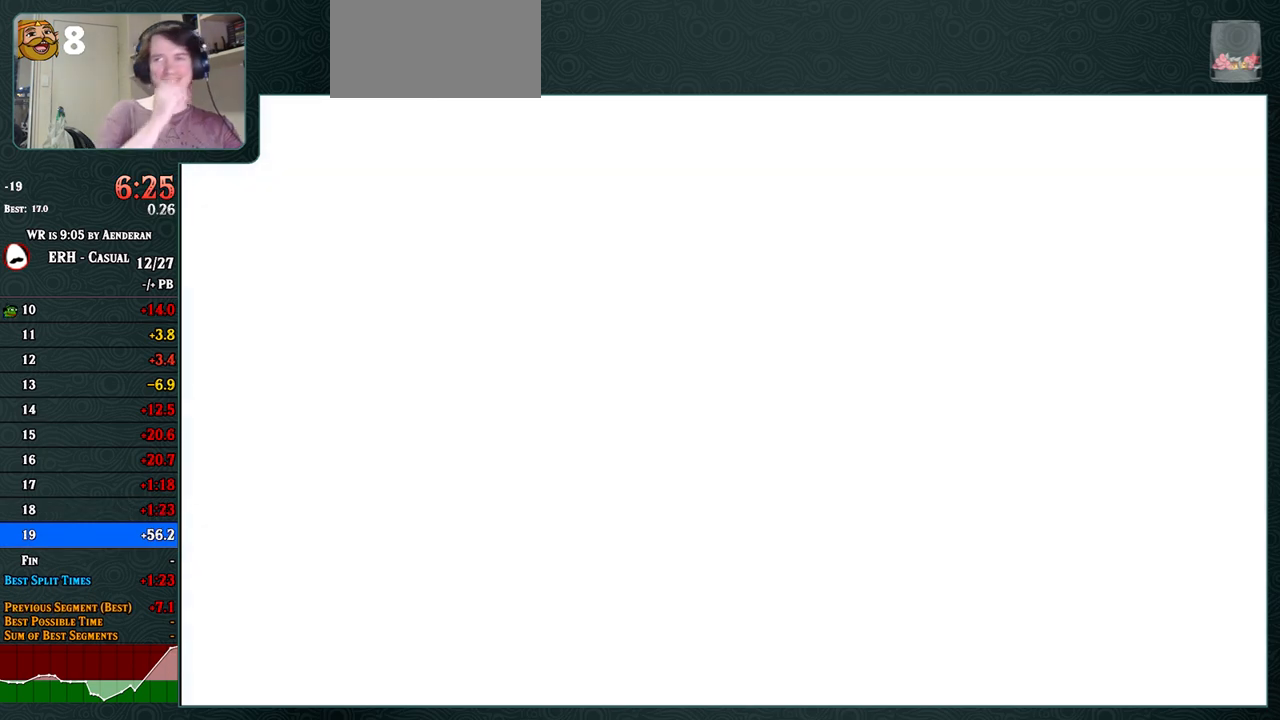
{"buttons": [], "left_stick": "center", "events": []}
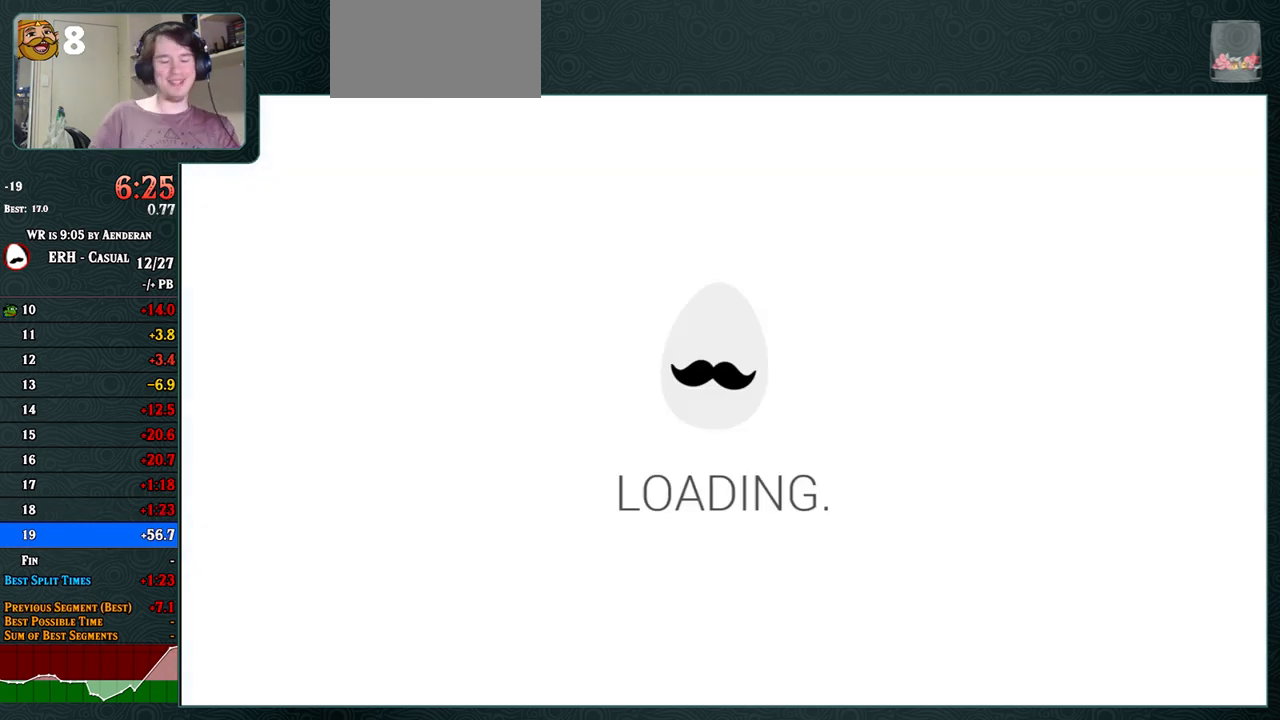
{"buttons": [], "left_stick": "center", "events": []}
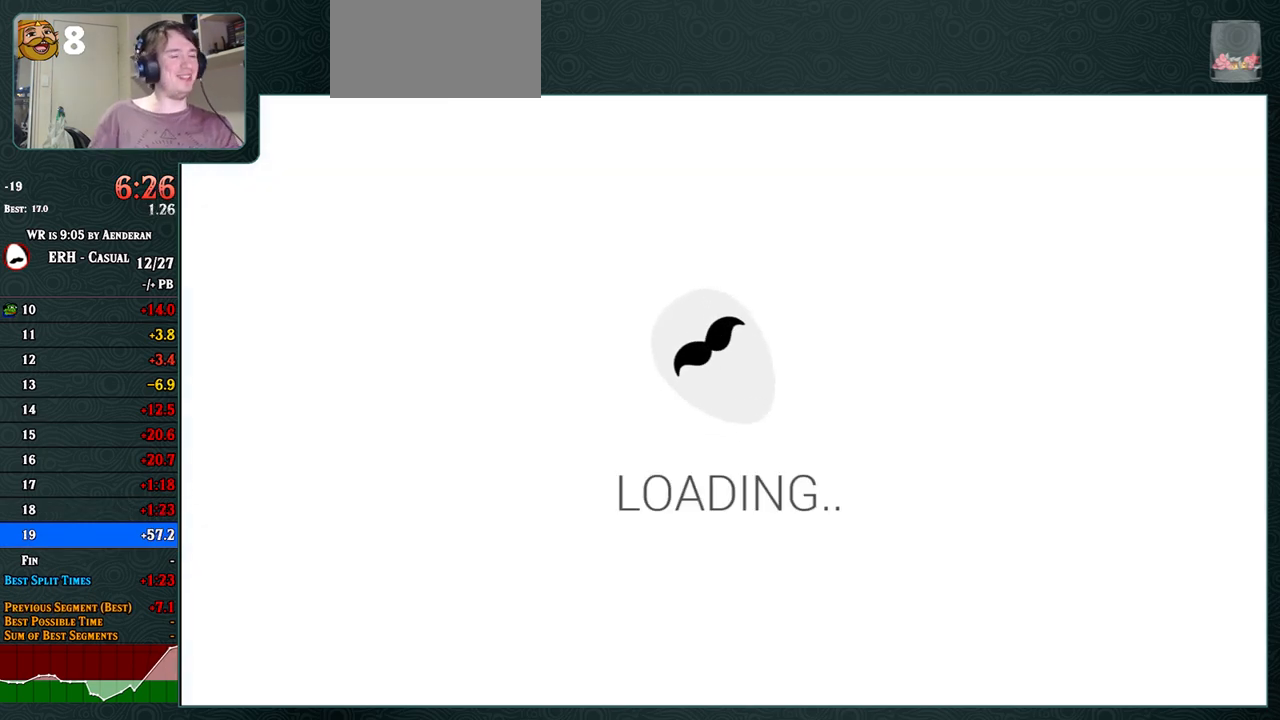
{"buttons": [], "left_stick": "center", "events": []}
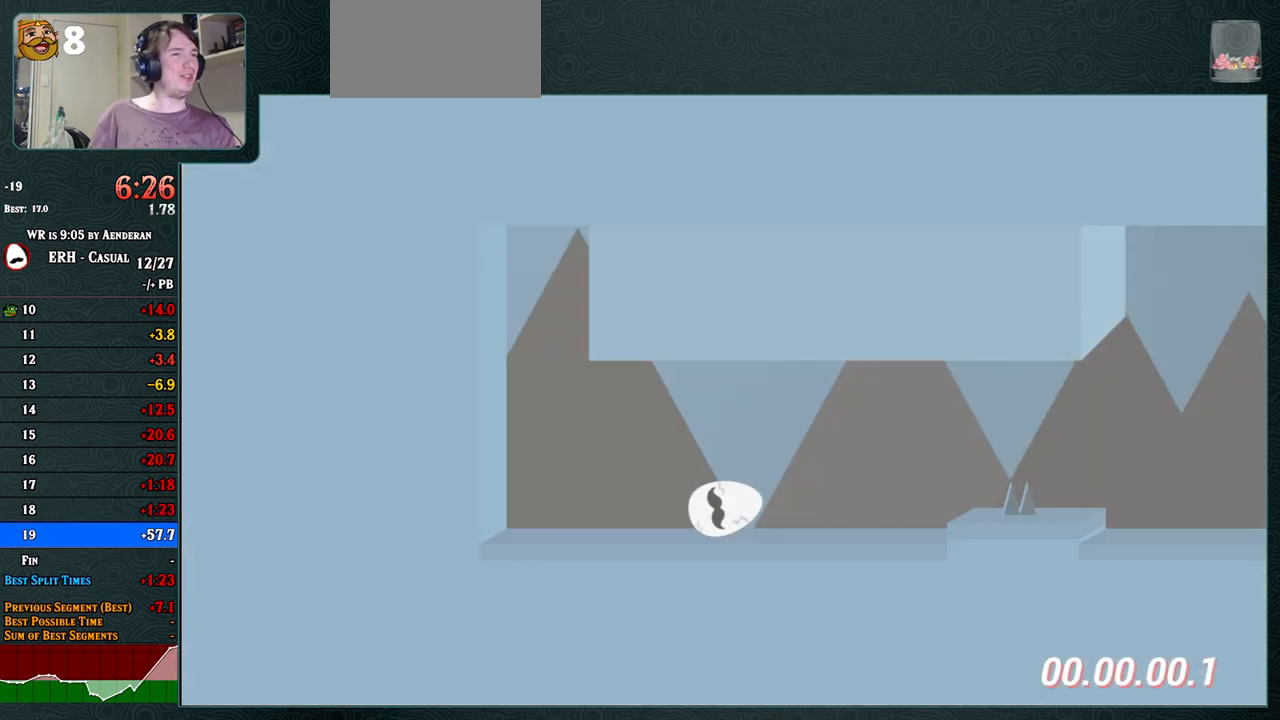
{"buttons": [], "left_stick": "center", "events": [[183, "R1", "down"], [367, "R1", "up"]]}
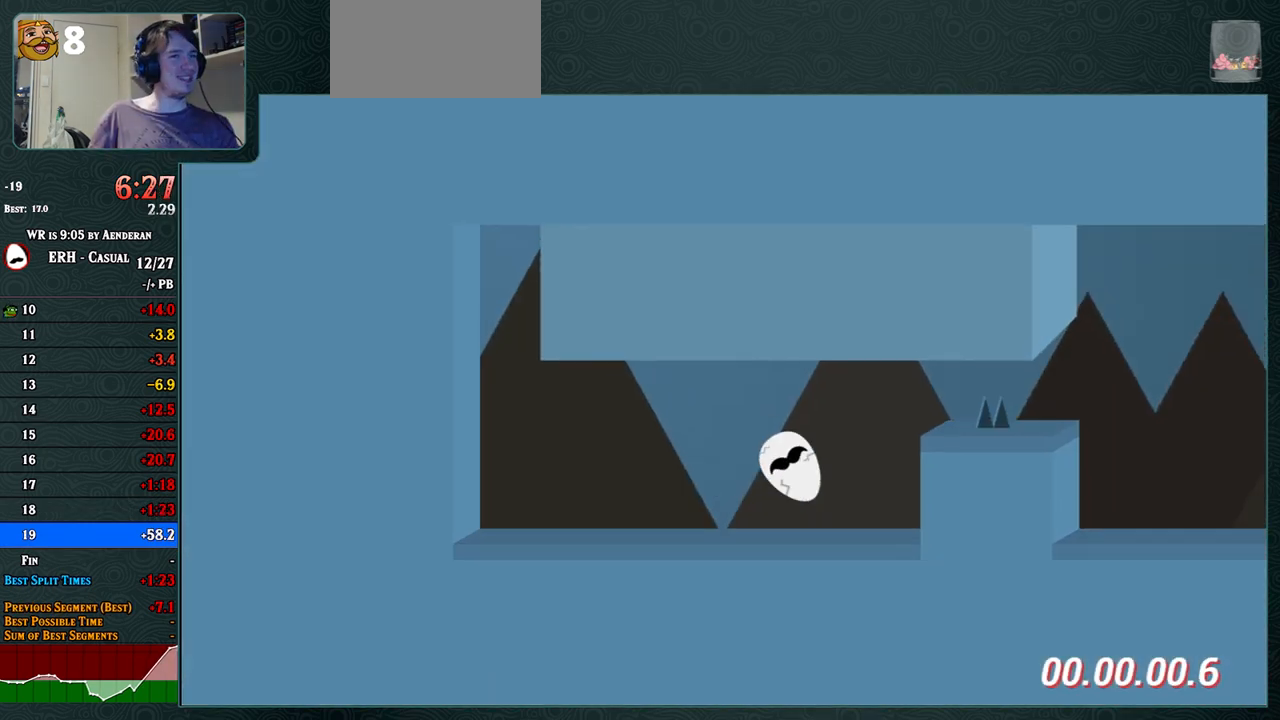
{"buttons": ["L1"], "left_stick": "center", "events": [[500, "L1", "down"]]}
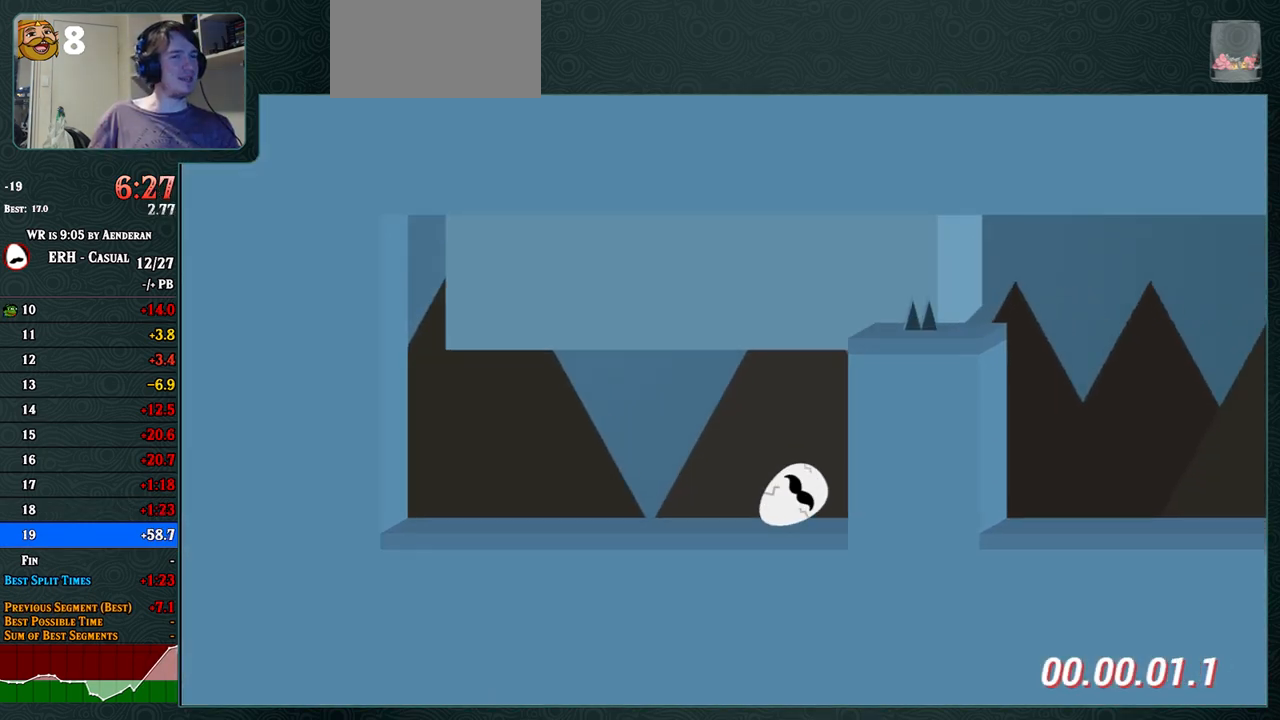
{"buttons": [], "left_stick": "center", "events": [[217, "L1", "up"]]}
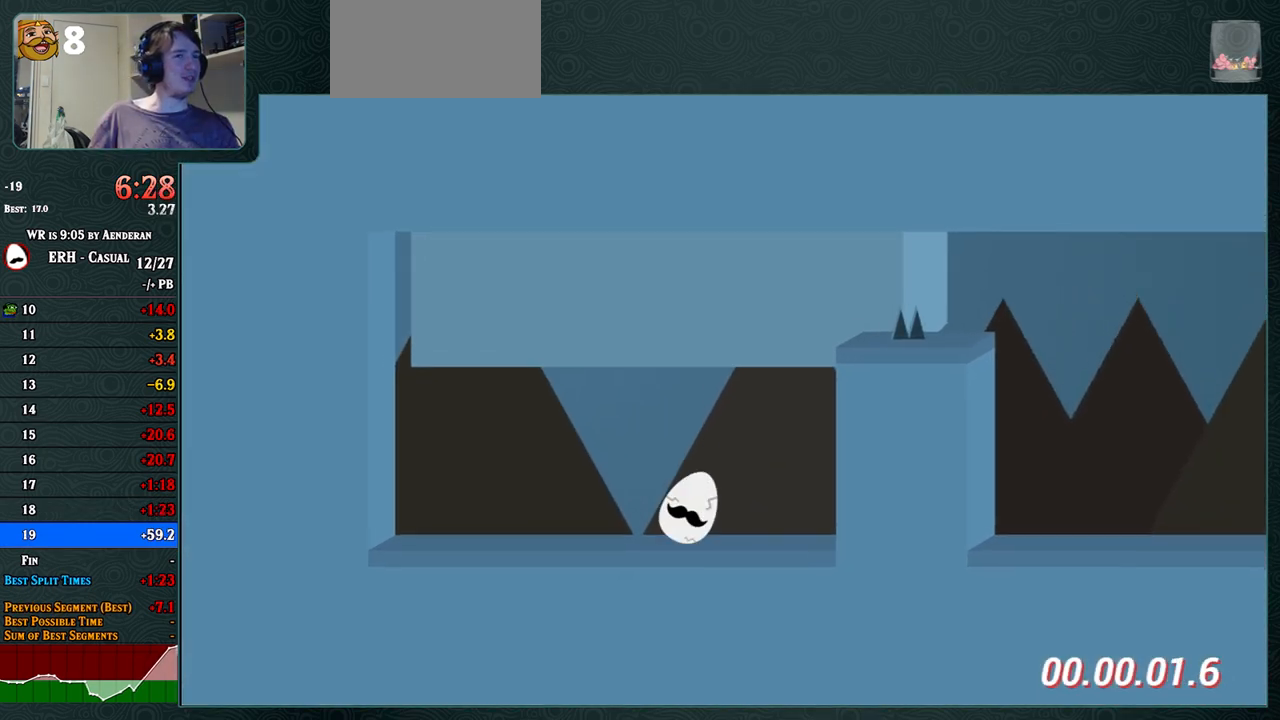
{"buttons": [], "left_stick": "center", "events": [[33, "L1", "down"], [183, "L1", "up"]]}
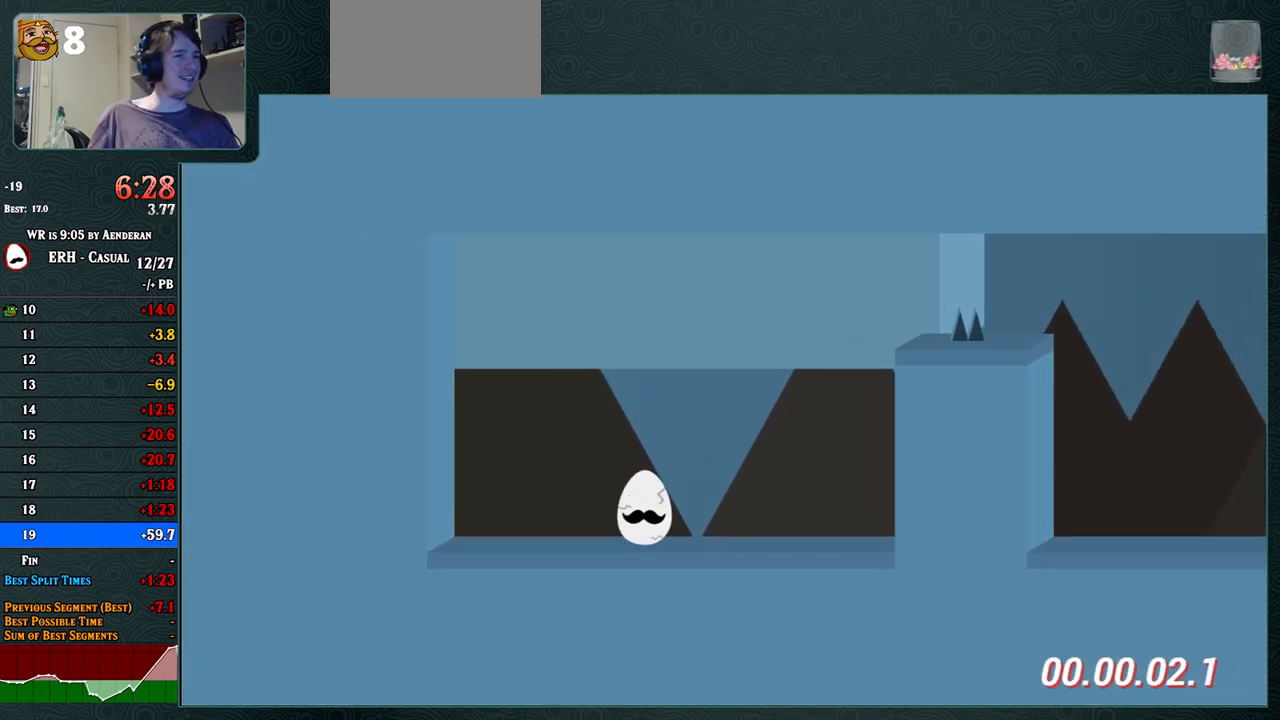
{"buttons": ["R1"], "left_stick": "center", "events": [[483, "R1", "down"]]}
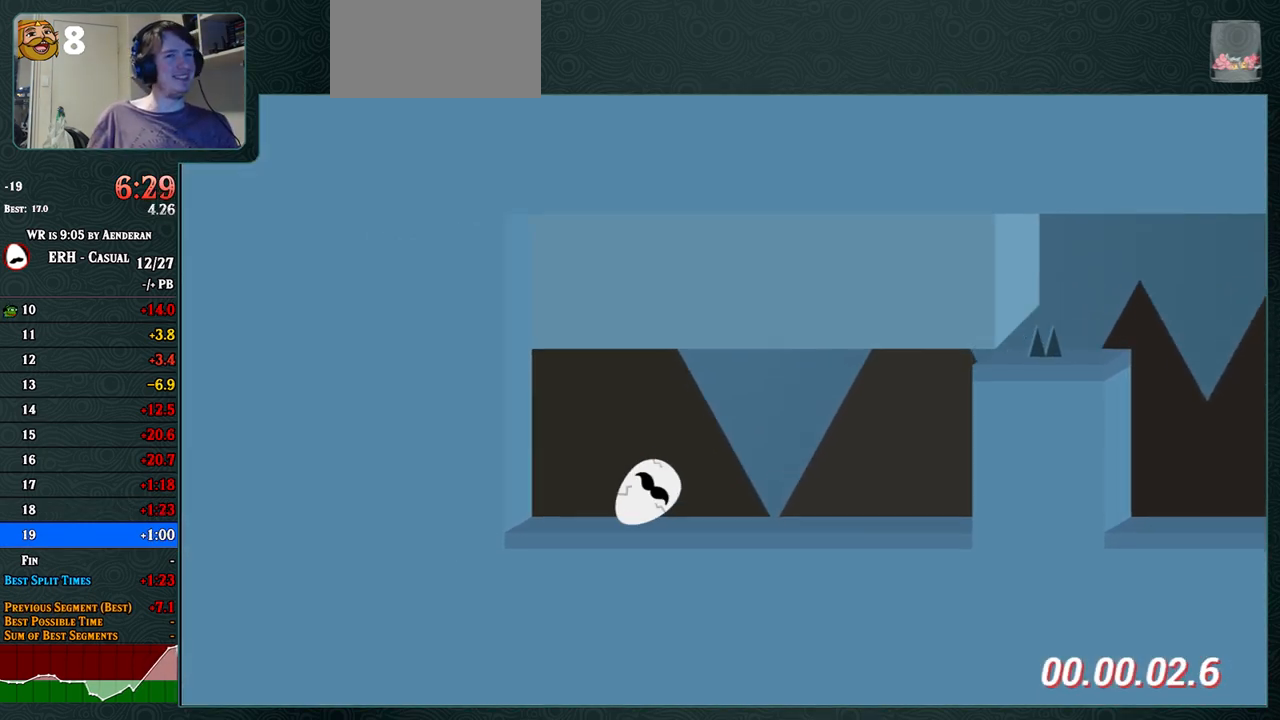
{"buttons": [], "left_stick": "center", "events": [[150, "R1", "up"]]}
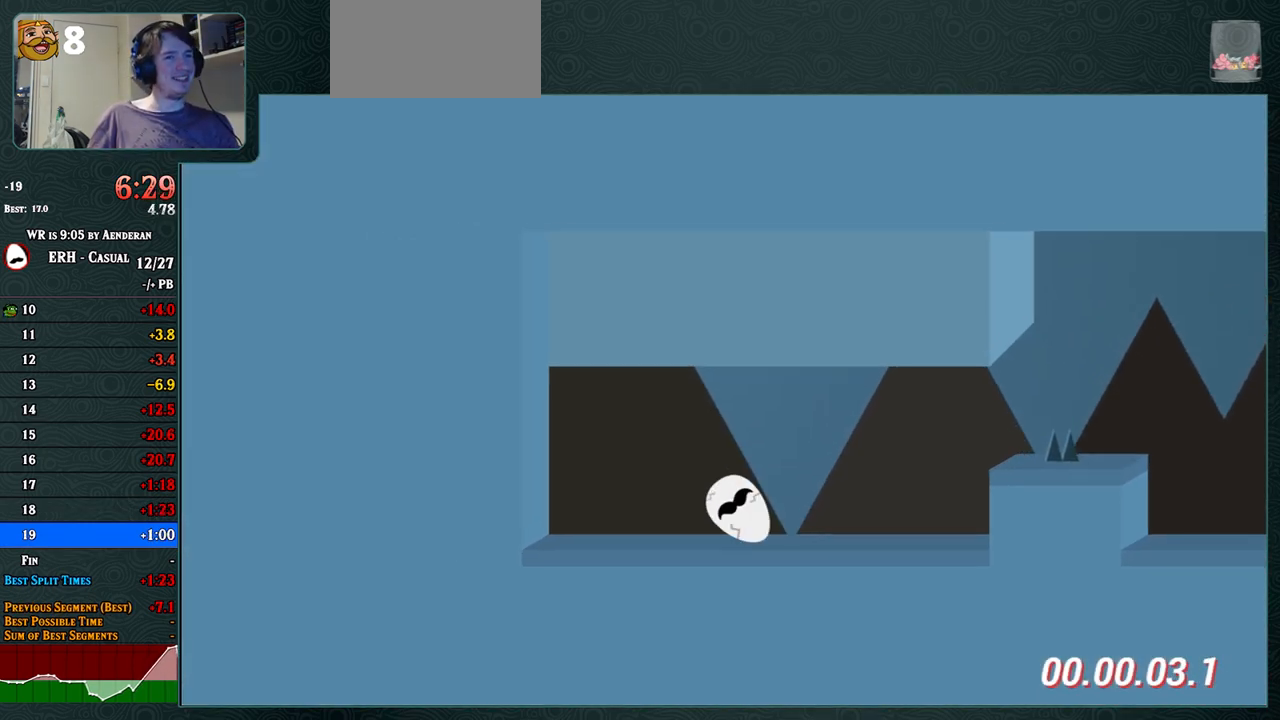
{"buttons": [], "left_stick": "center", "events": [[83, "R1", "down"], [233, "R1", "up"]]}
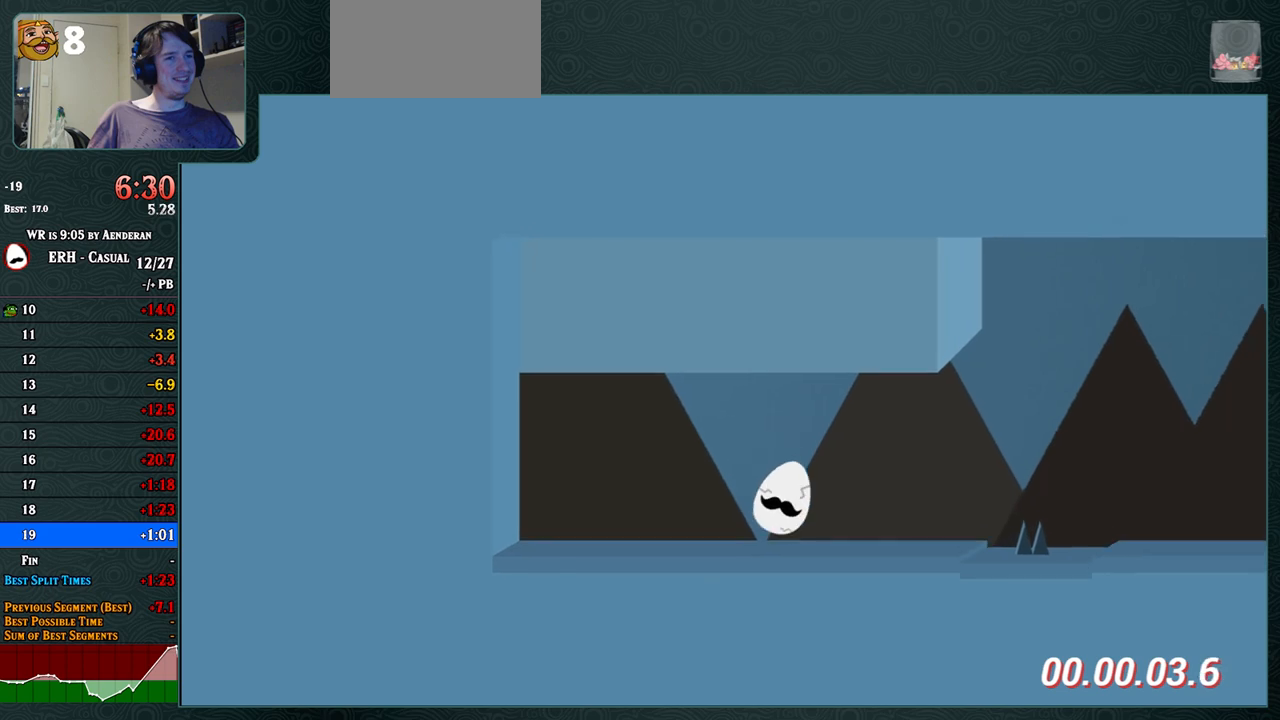
{"buttons": ["CROSS"], "left_stick": "center", "events": [[100, "R1", "down"], [167, "R1", "up"], [417, "CROSS", "down"]]}
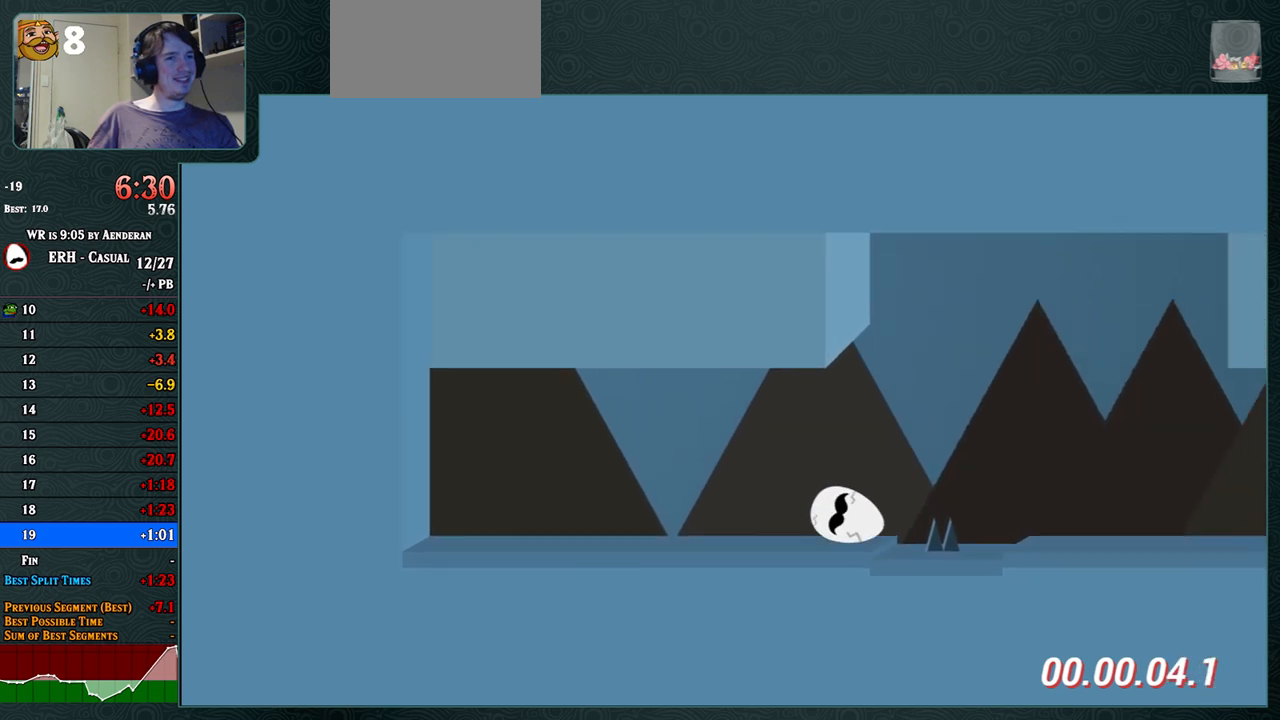
{"buttons": [], "left_stick": "center", "events": [[50, "R1", "down"], [150, "R1", "up"], [467, "CROSS", "up"]]}
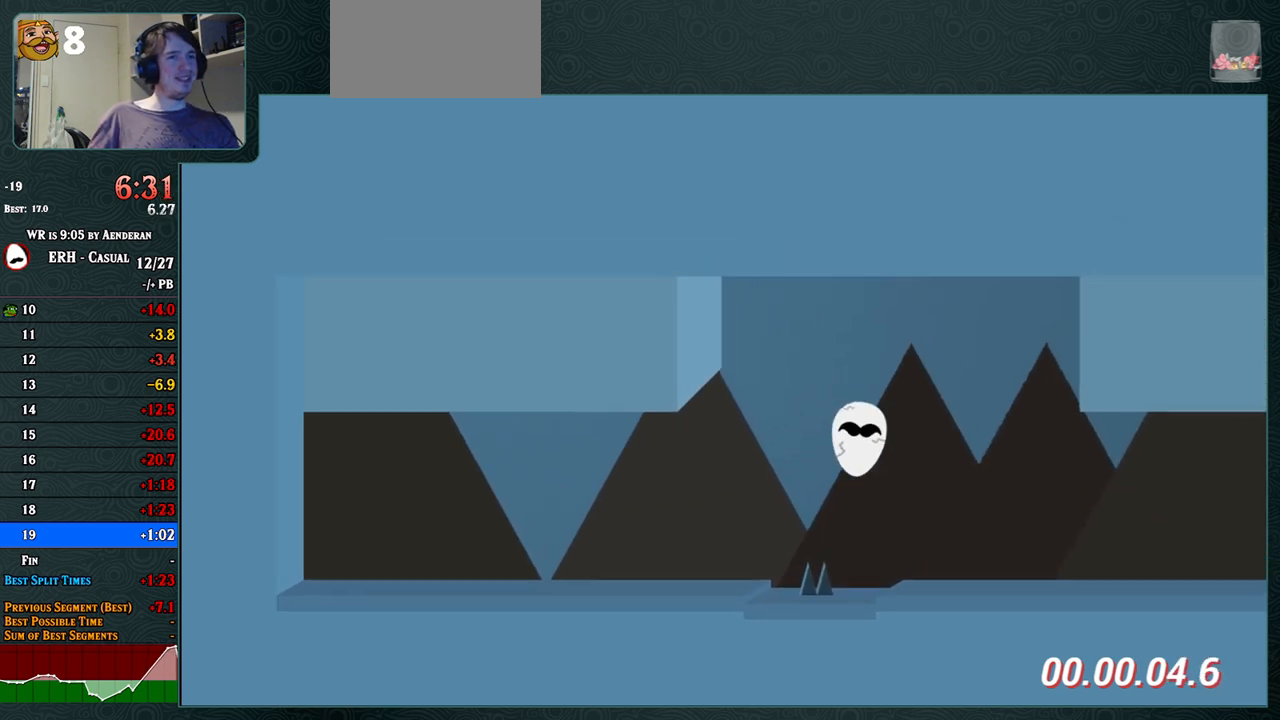
{"buttons": [], "left_stick": "center", "events": [[267, "R1", "down"], [350, "R1", "up"]]}
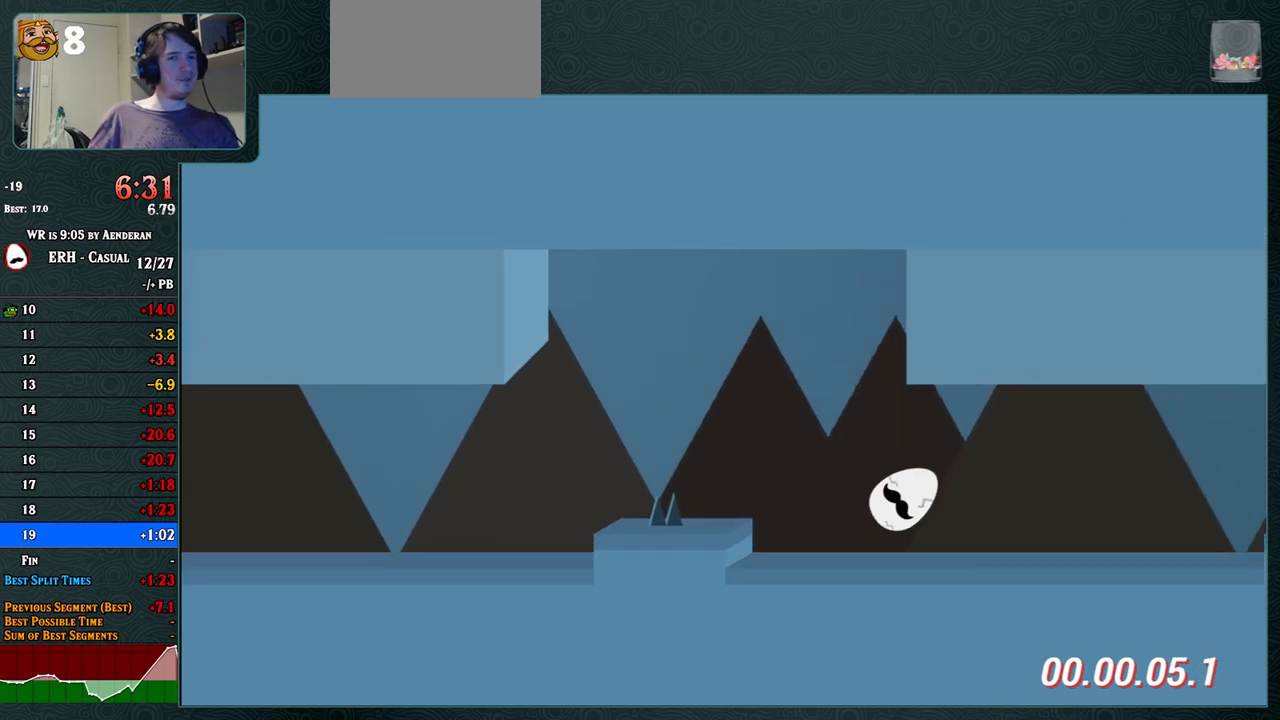
{"buttons": [], "left_stick": "center", "events": []}
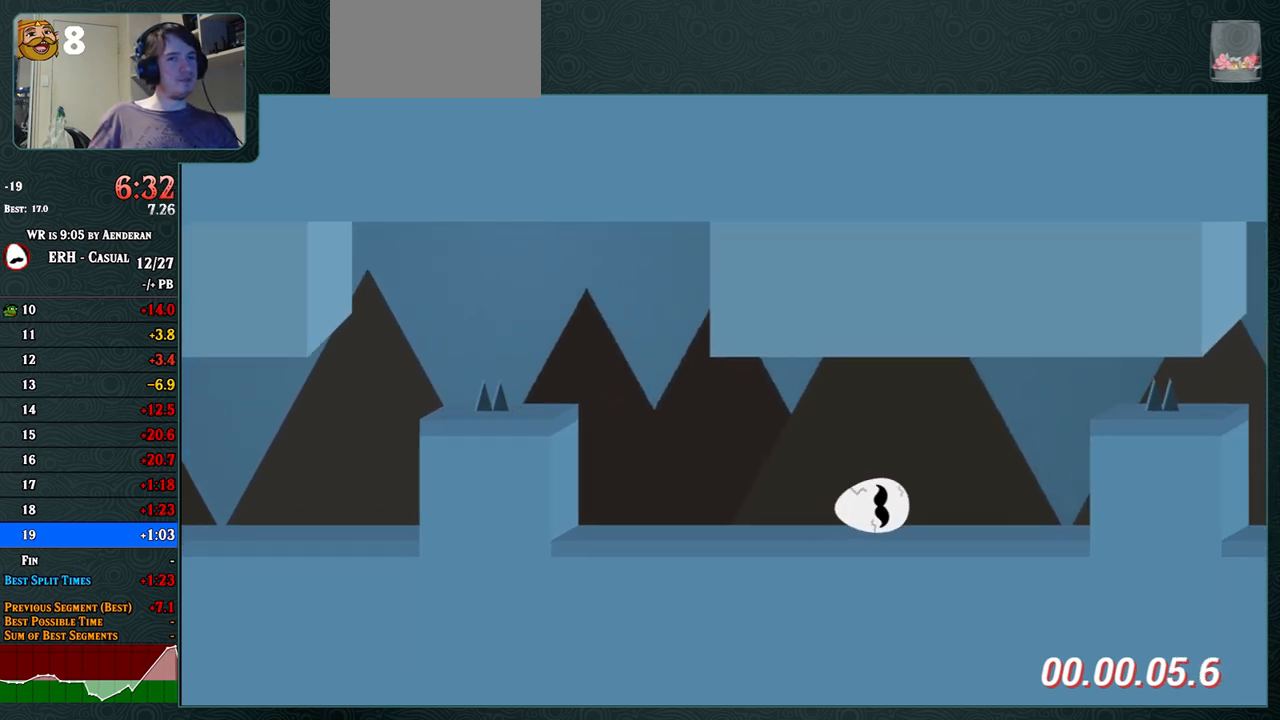
{"buttons": [], "left_stick": "center", "events": [[167, "L1", "down"], [333, "L1", "up"]]}
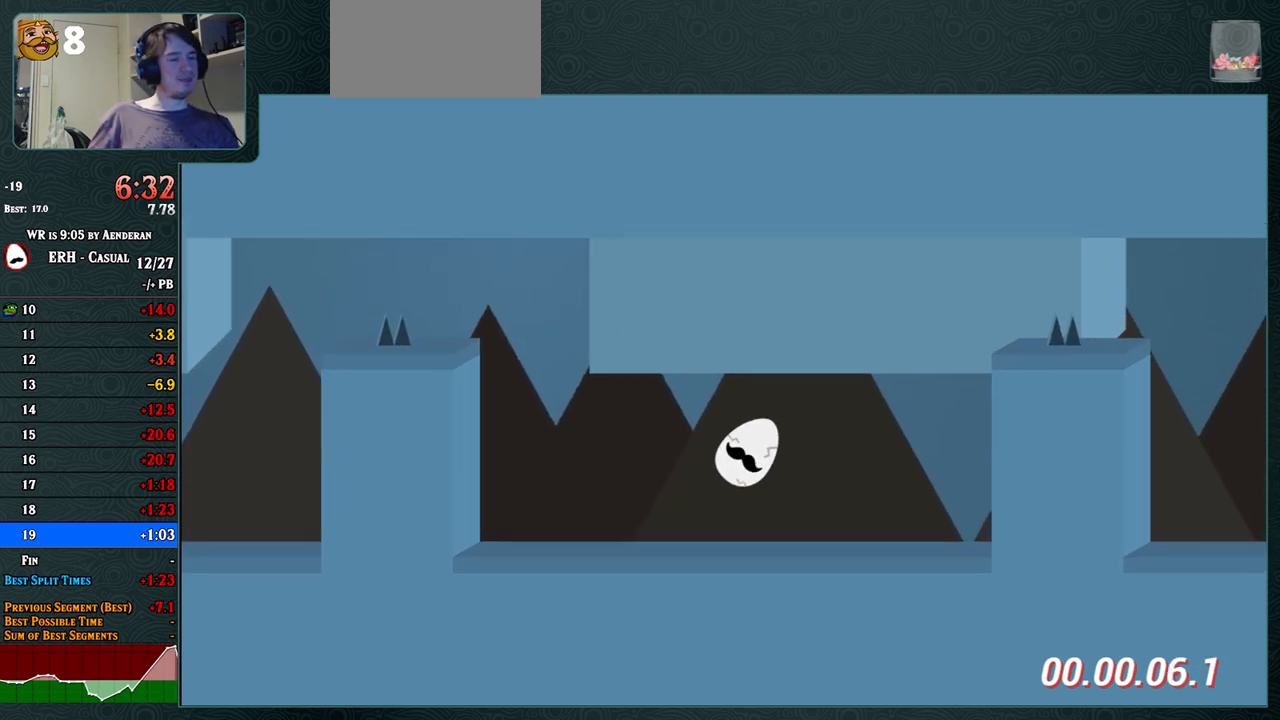
{"buttons": [], "left_stick": "center", "events": [[183, "L1", "down"], [283, "L1", "up"]]}
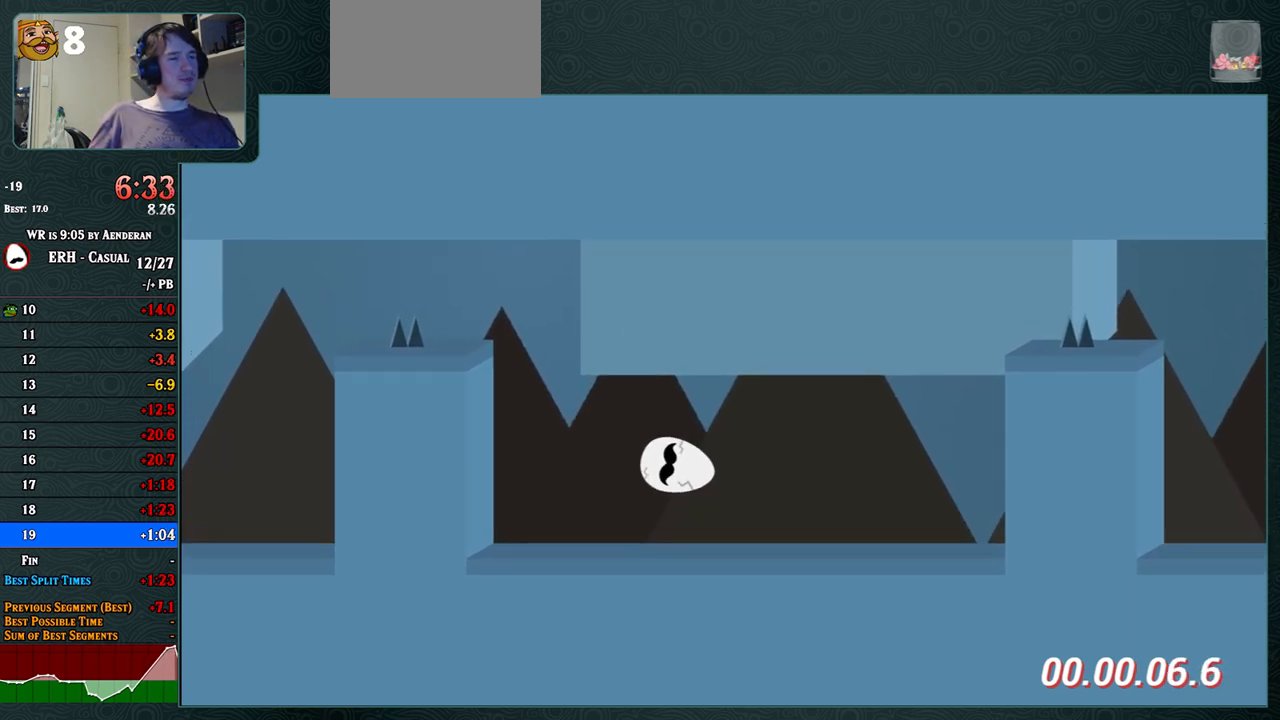
{"buttons": [], "left_stick": "center", "events": []}
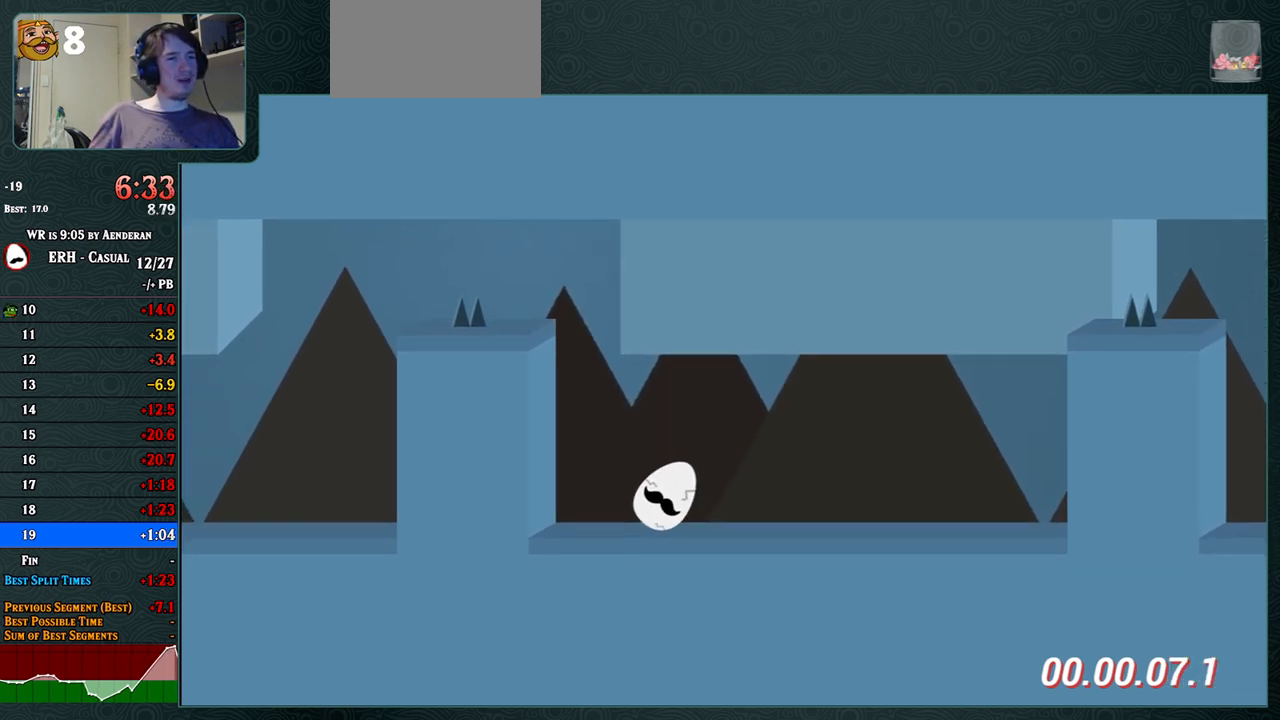
{"buttons": [], "left_stick": "center", "events": []}
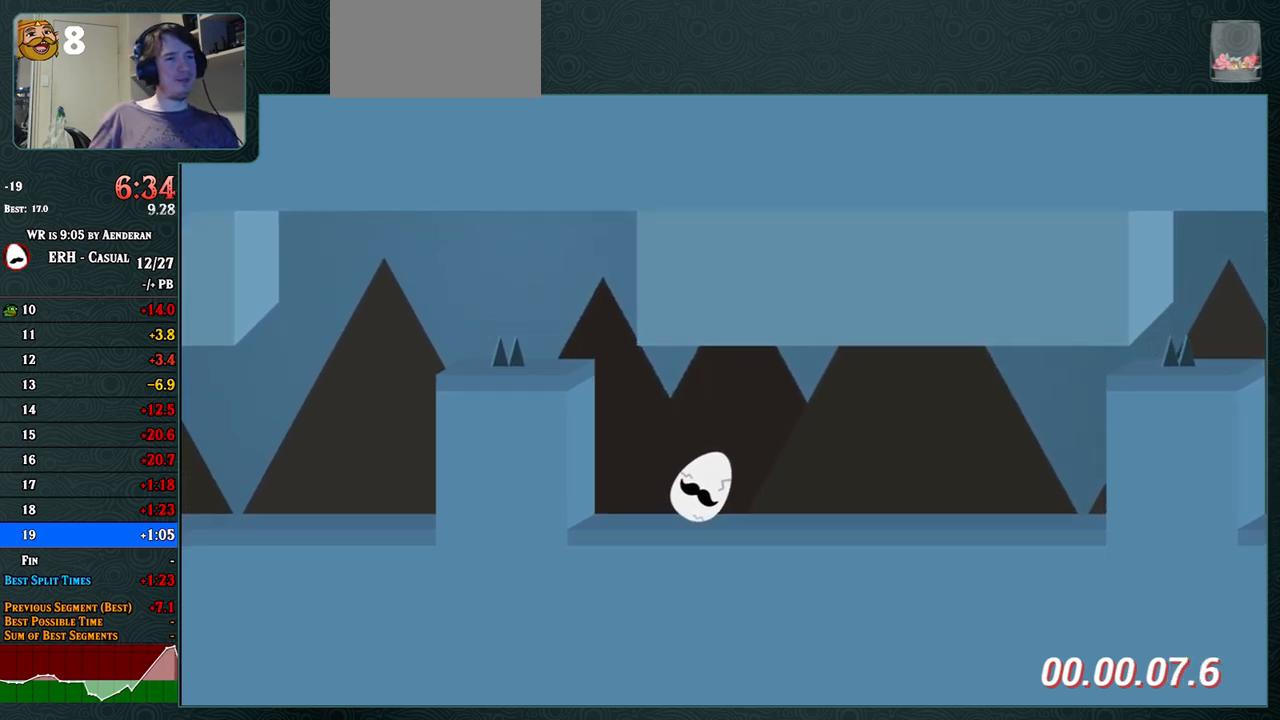
{"buttons": [], "left_stick": "center", "events": [[267, "R1", "down"], [383, "R1", "up"]]}